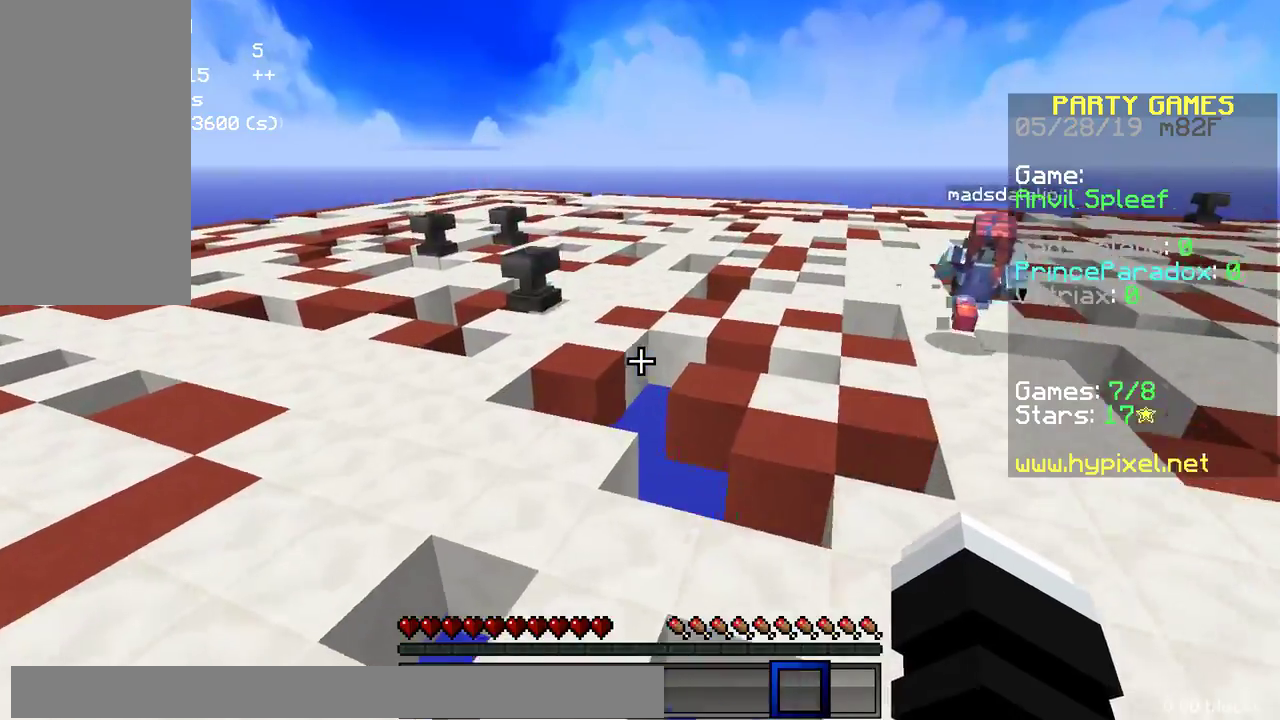
Gameplay with keyboard and mouse; each line is a JSON object with the keys and mouse buttons held at the frame after it. "events" lists presses ("down") and releases ("up") of "a", "d", "s", "space", "w", "mouse_left" and "mouse_right" between this image and that frame as [ms after this image, input, new state], when the widget could be followed in between. "mouse_left", "mouse_right" = the "left", "right" buttons of the "mouse" list. No other keys are recorded. Fast repeated clicks can show as one long hold. Mouse movement is not recorded.
{"keys": ["space", "w"], "mouse": [], "events": [[33, "space", "up"], [350, "space", "down"]]}
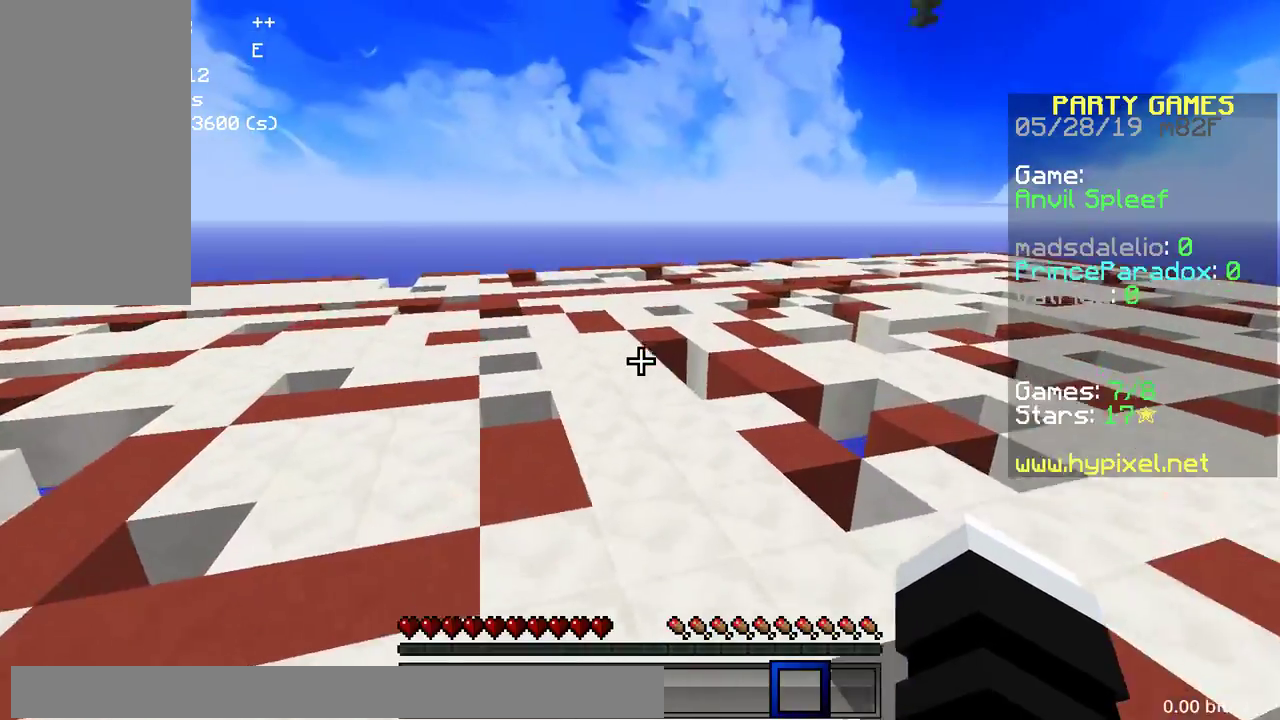
{"keys": ["space", "w"], "mouse": [], "events": [[33, "a", "down"], [83, "space", "up"], [283, "space", "down"], [383, "a", "up"]]}
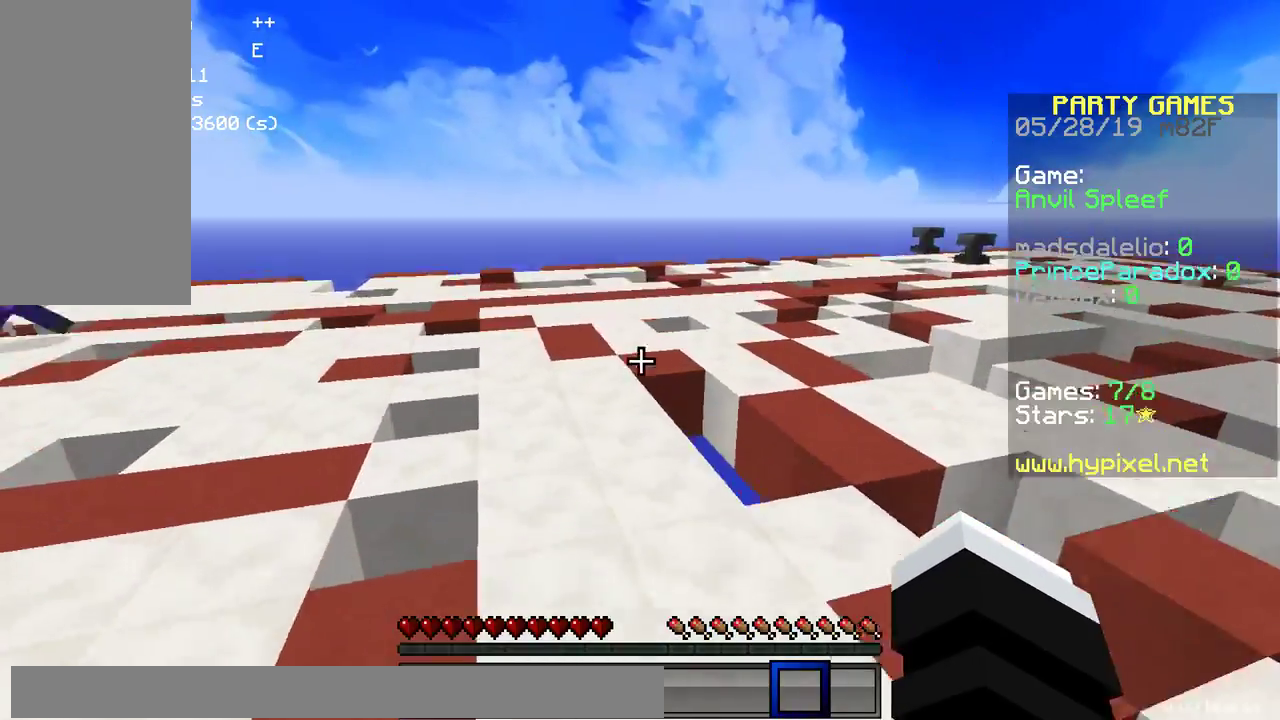
{"keys": ["space", "w"], "mouse": [], "events": [[183, "space", "up"], [433, "space", "down"]]}
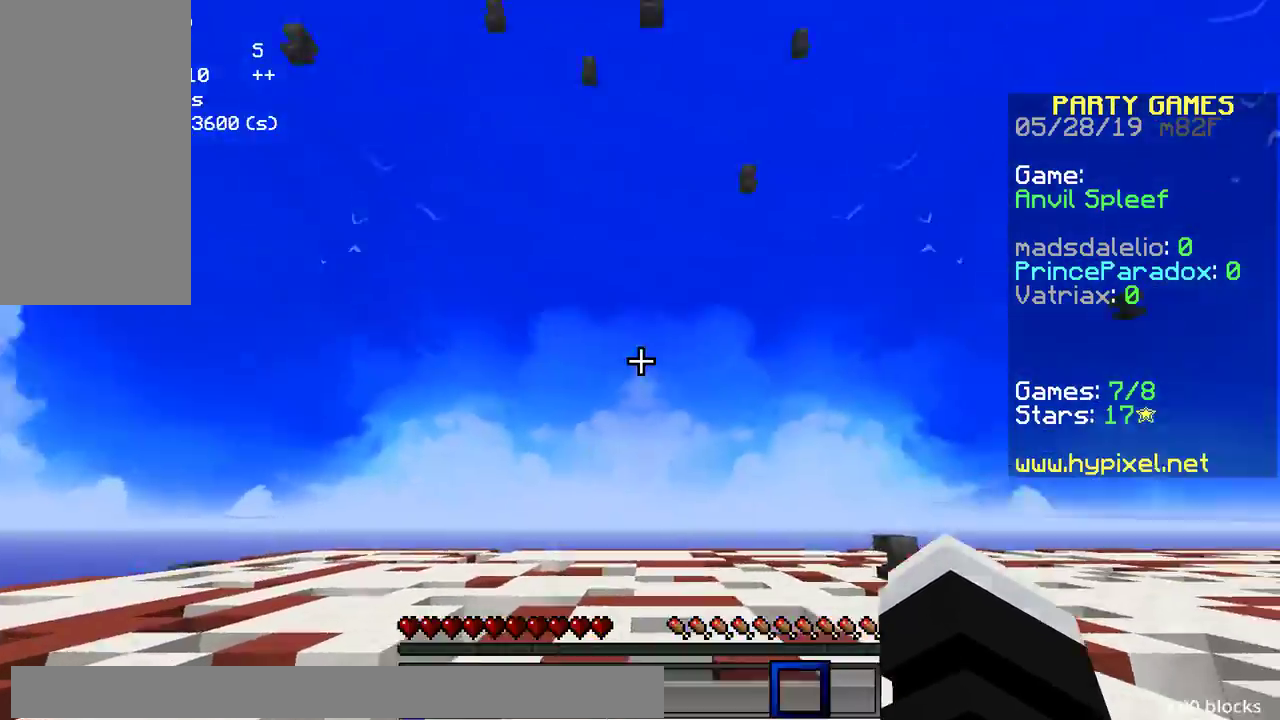
{"keys": [], "mouse": [], "events": [[267, "space", "up"], [500, "w", "up"]]}
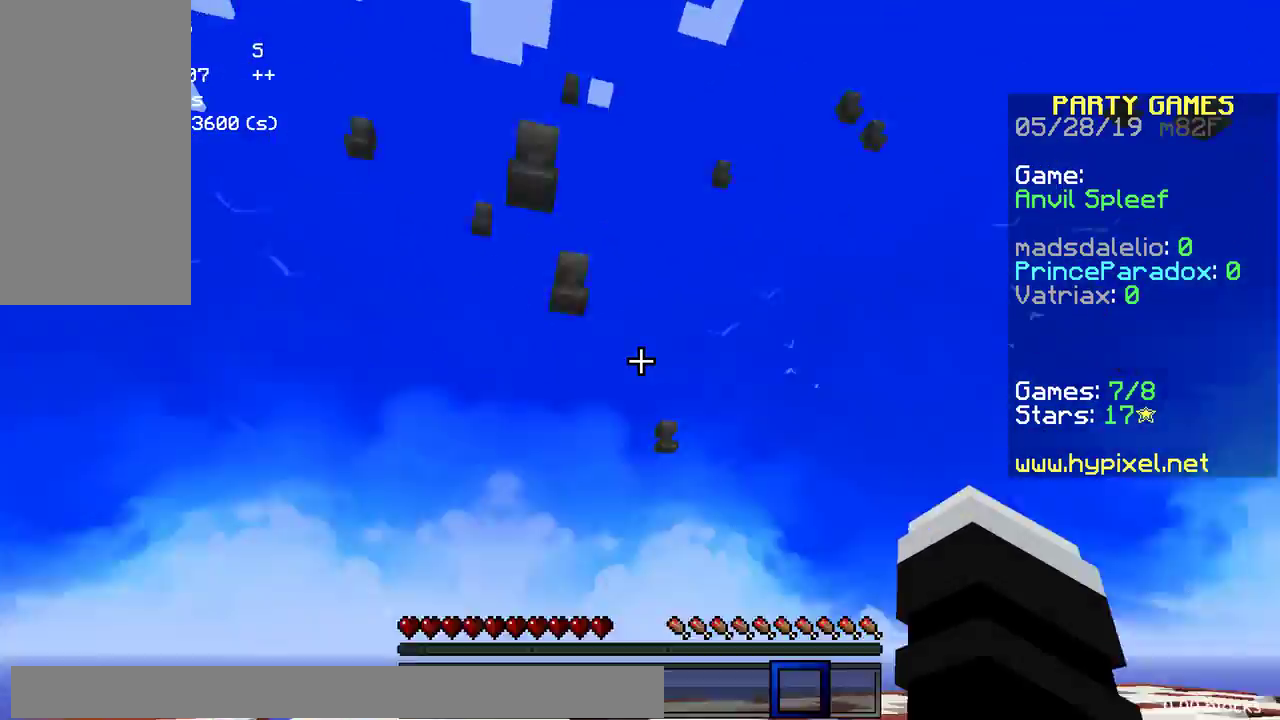
{"keys": ["w"], "mouse": [], "events": [[333, "w", "down"]]}
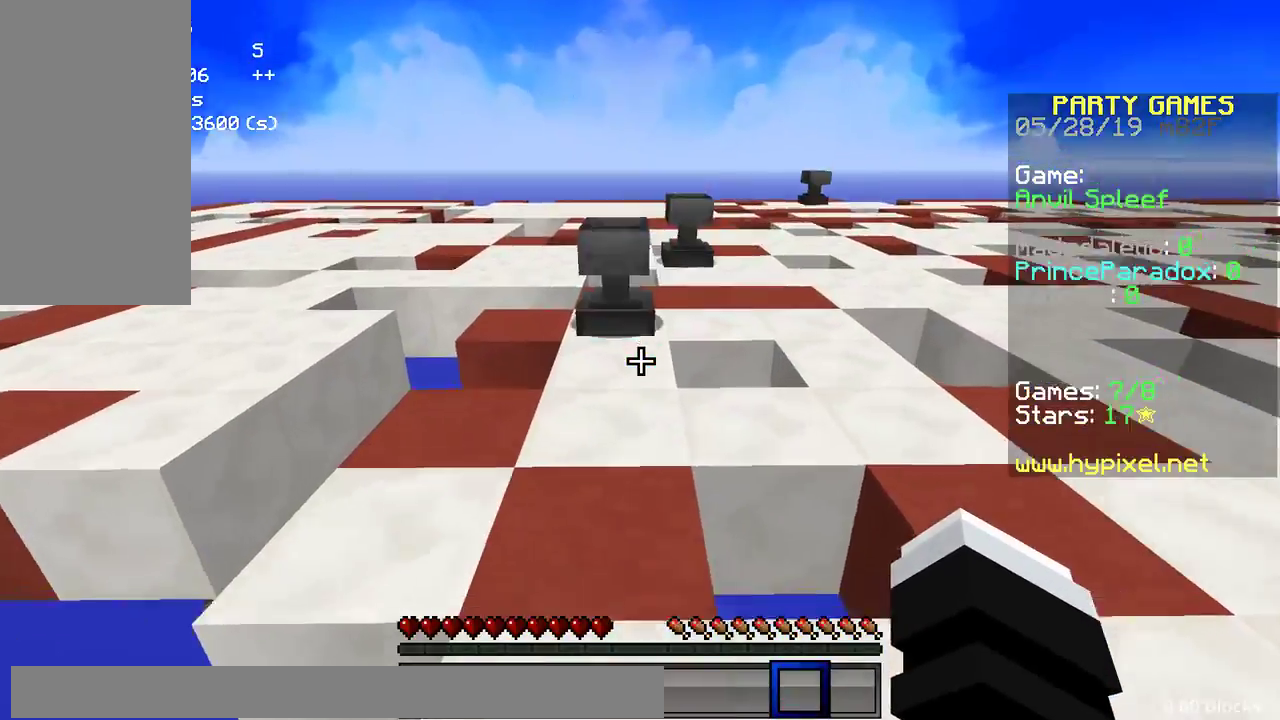
{"keys": ["w"], "mouse": [], "events": [[33, "space", "down"], [233, "a", "down"], [250, "a", "up"], [267, "a", "down"], [317, "space", "up"], [333, "space", "down"], [350, "space", "up"], [400, "a", "up"], [400, "w", "up"], [500, "w", "down"]]}
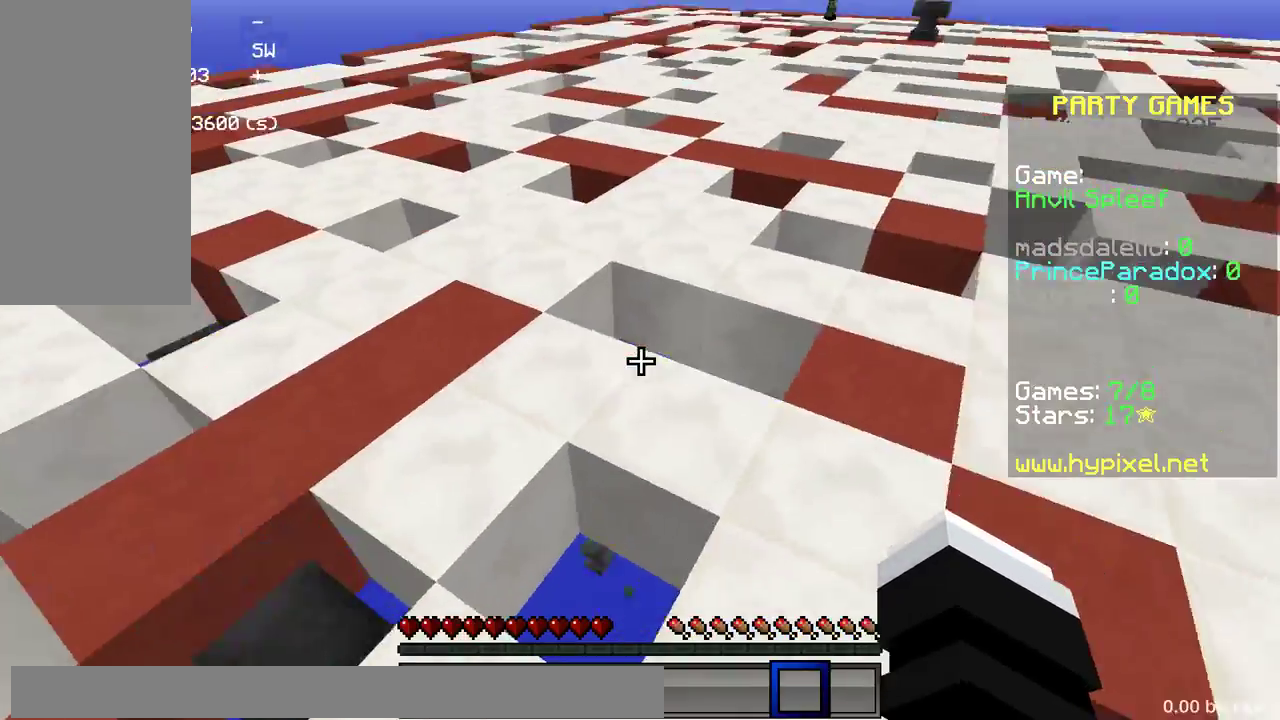
{"keys": ["w"], "mouse": []}
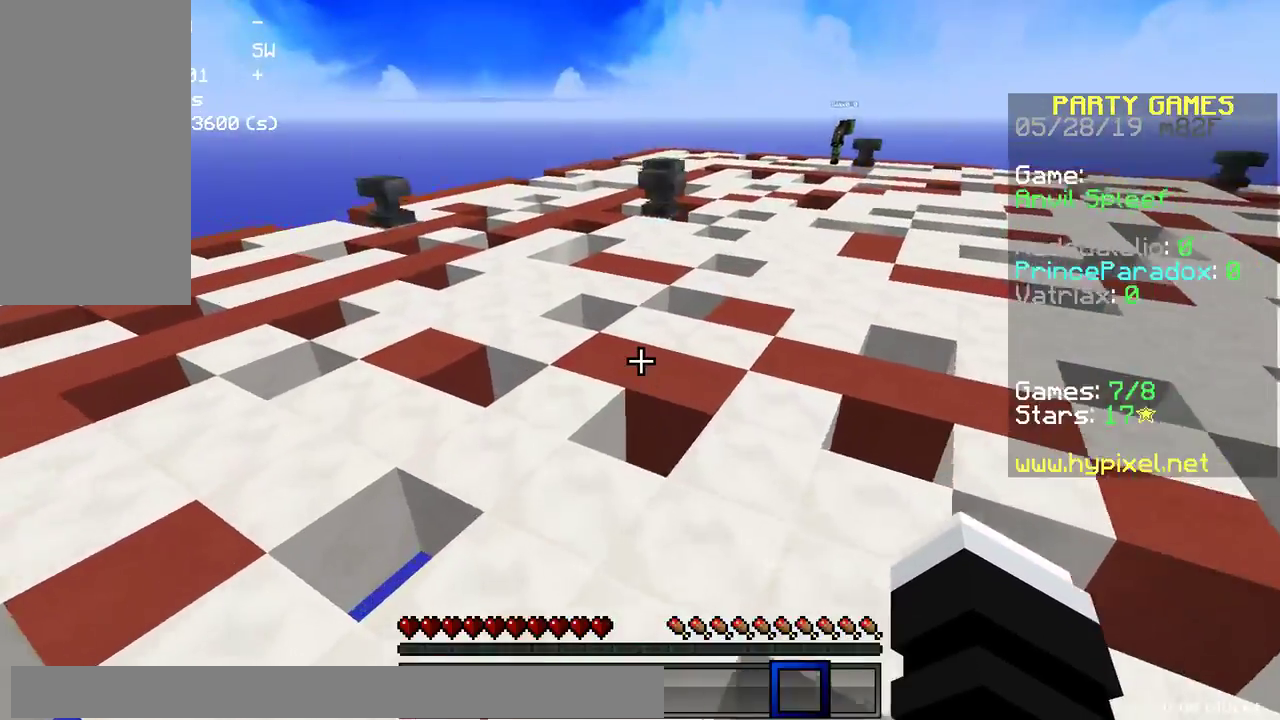
{"keys": ["w"], "mouse": [], "events": []}
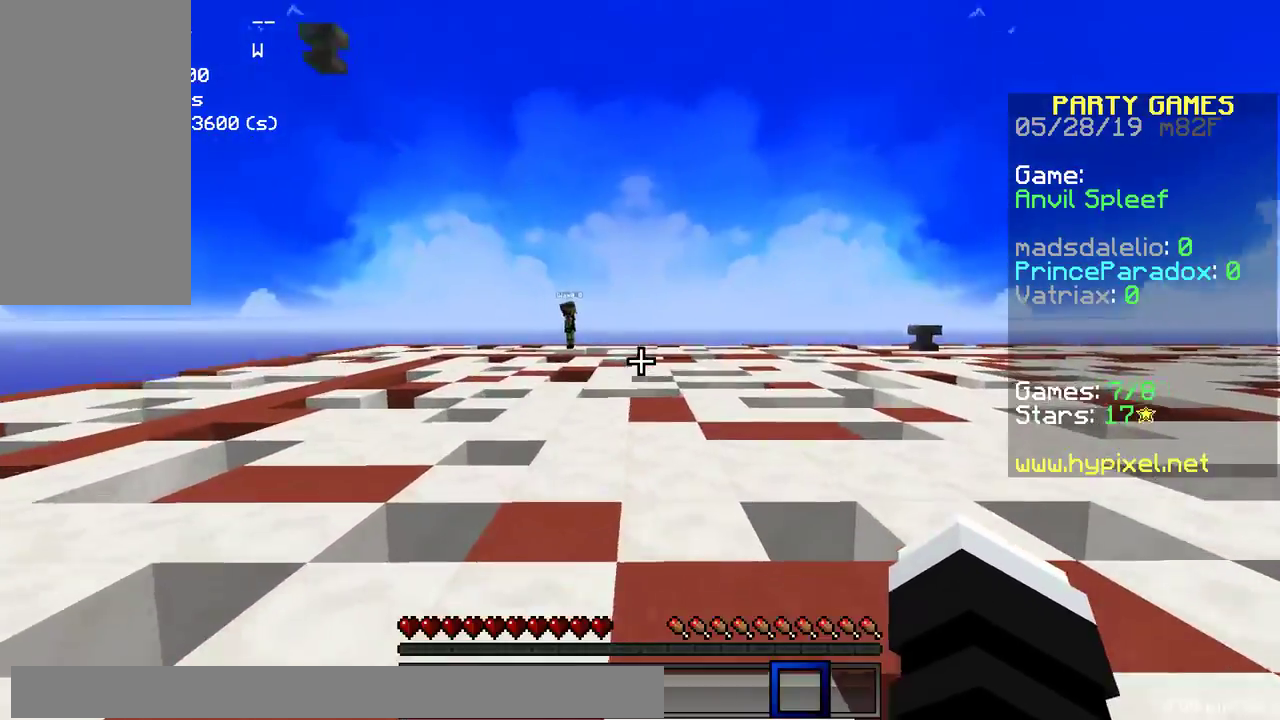
{"keys": ["a", "w"], "mouse": ["left"], "events": [[133, "space", "down"], [383, "a", "down"], [450, "space", "up"], [483, "mouse_left", "down"]]}
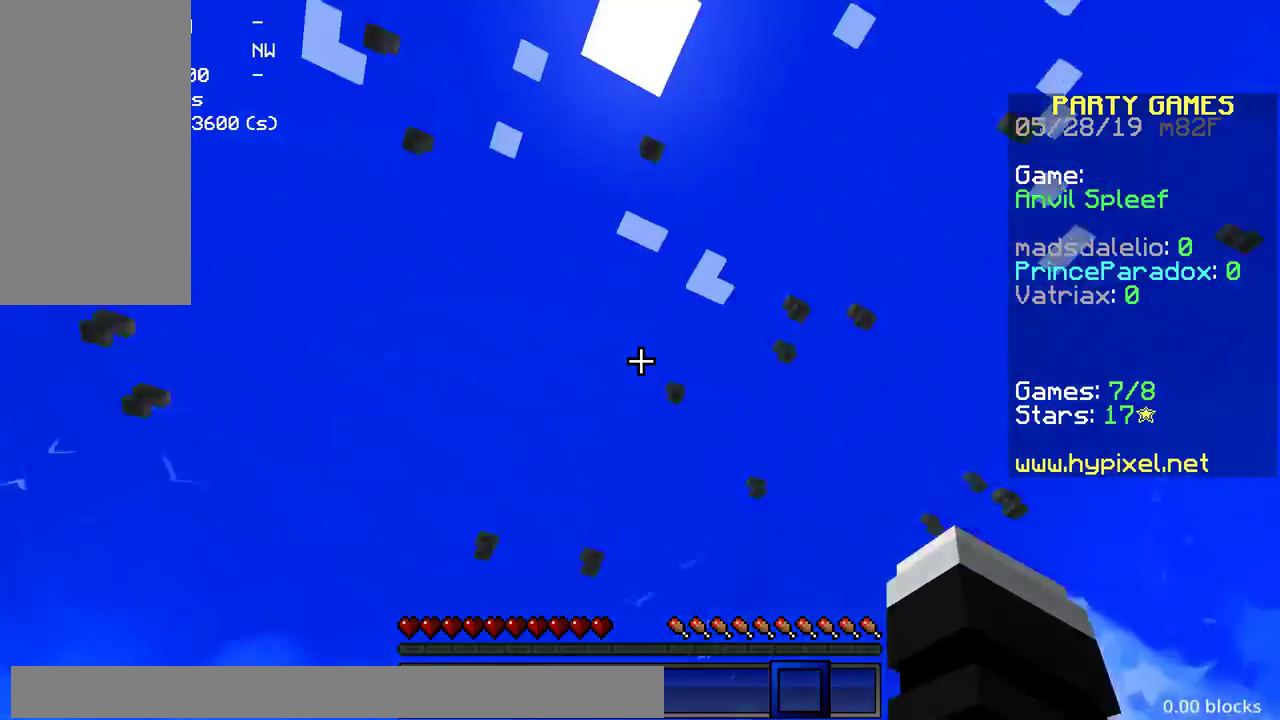
{"keys": ["a"], "mouse": [], "events": [[50, "mouse_left", "up"], [117, "mouse_left", "down"], [200, "a", "up"], [217, "mouse_left", "up"], [267, "w", "up"], [333, "mouse_left", "down"], [350, "mouse_left", "up"], [367, "mouse_left", "down"], [433, "a", "down"], [433, "mouse_left", "up"]]}
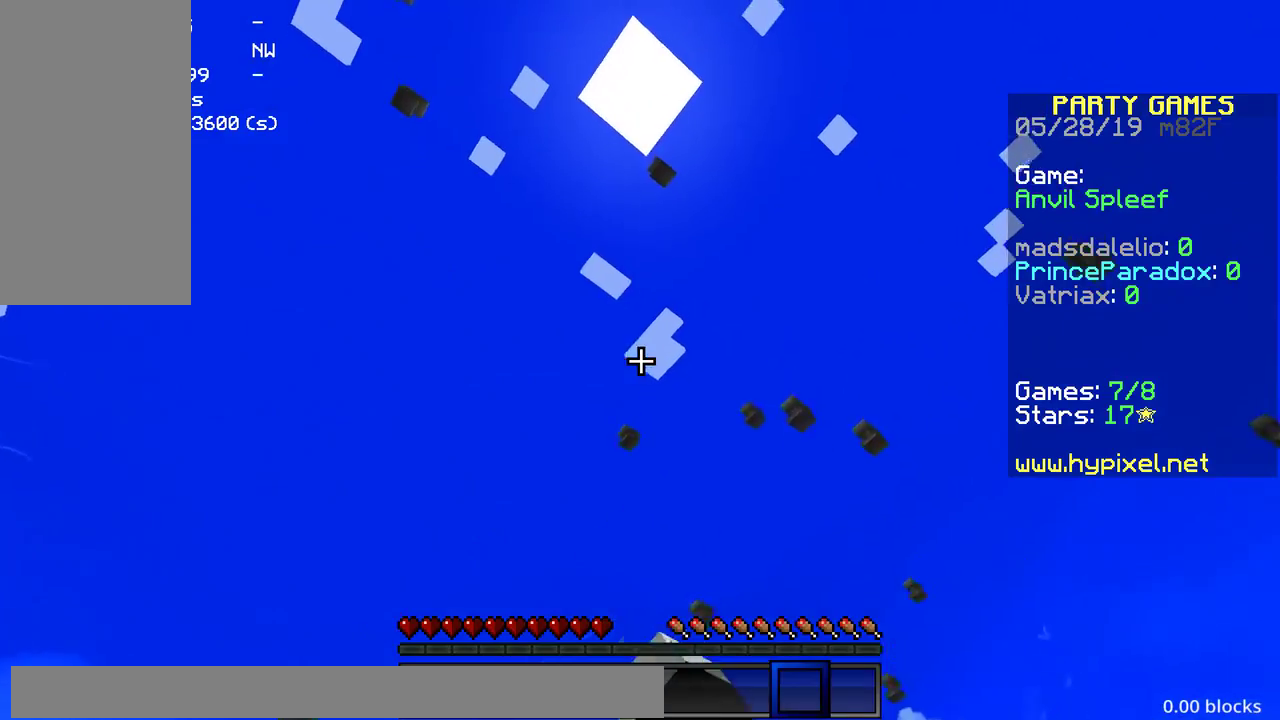
{"keys": ["w"], "mouse": ["left"], "events": [[33, "mouse_left", "down"], [117, "mouse_left", "up"], [150, "a", "up"], [283, "w", "down"], [450, "mouse_left", "down"]]}
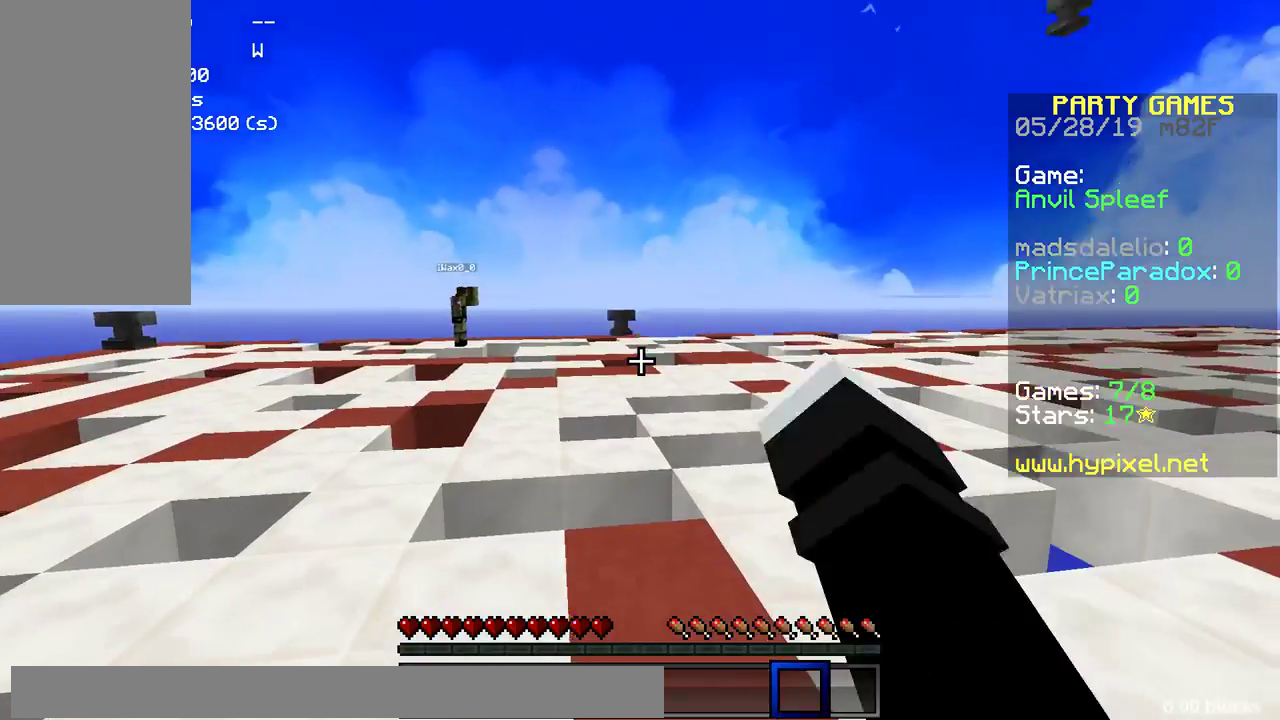
{"keys": ["w"], "mouse": [], "events": [[17, "mouse_left", "up"], [100, "w", "up"], [150, "a", "down"], [183, "w", "down"], [450, "a", "up"]]}
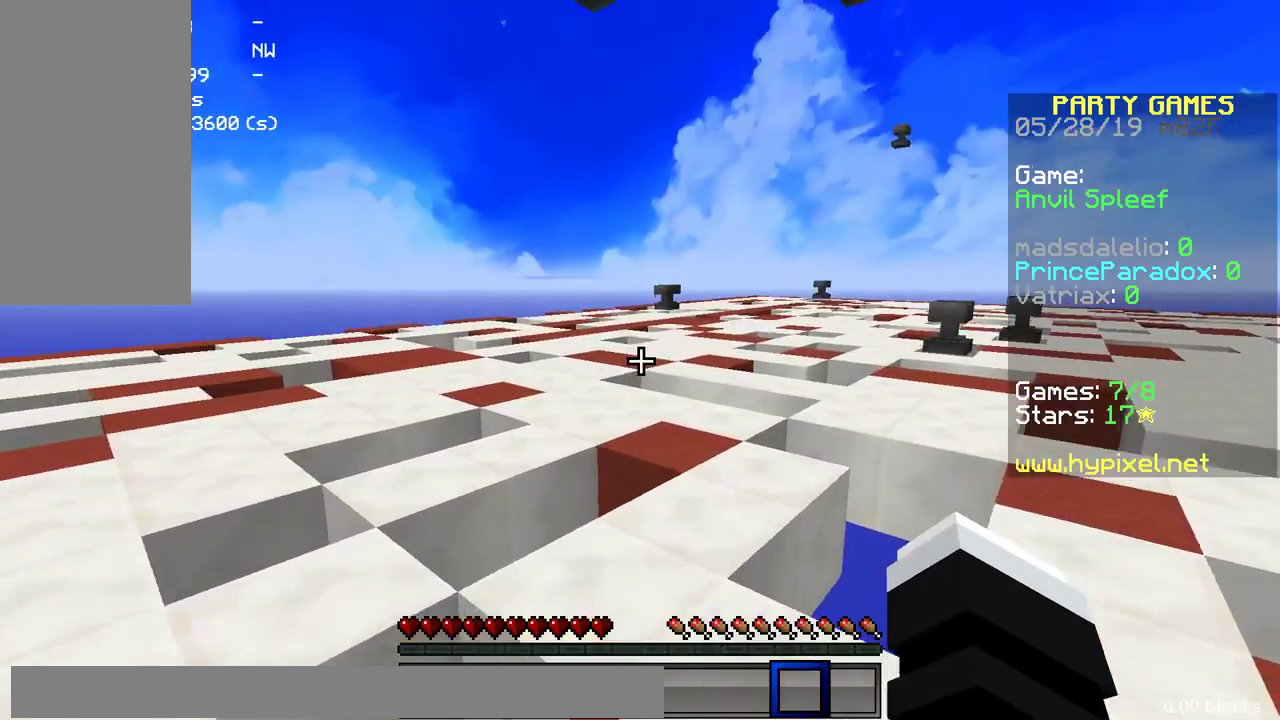
{"keys": ["w"], "mouse": [], "events": []}
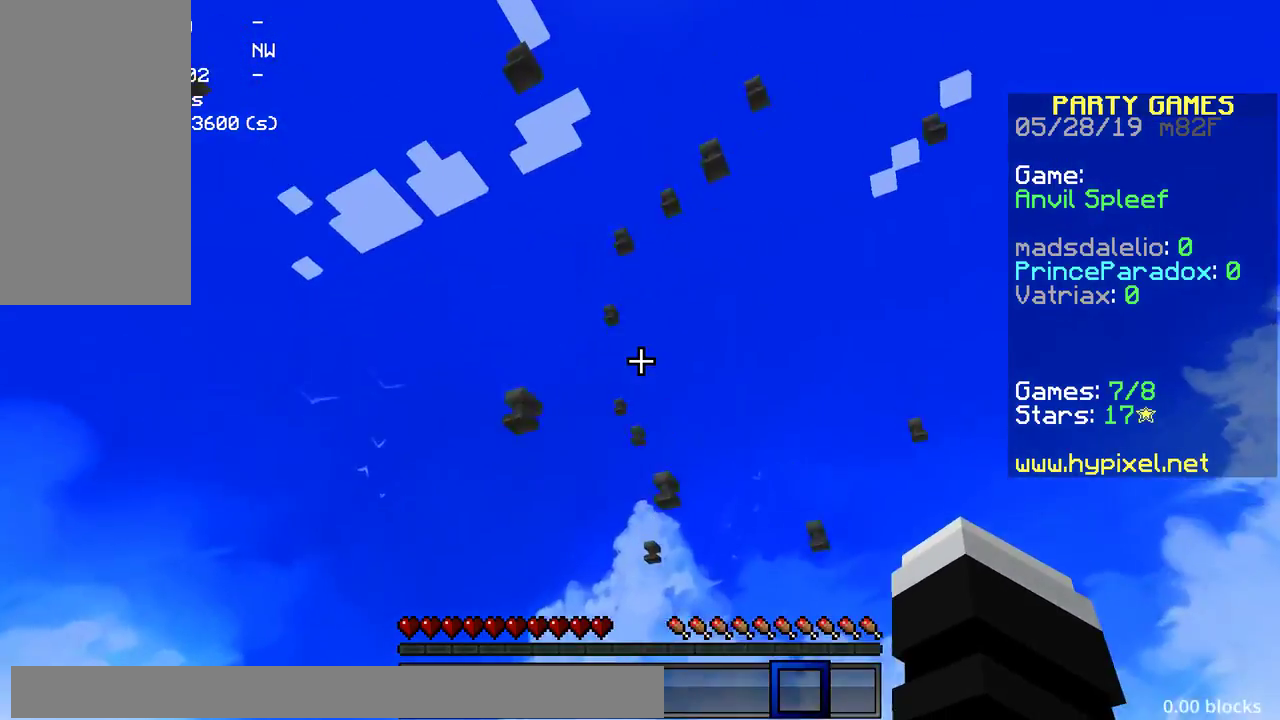
{"keys": [], "mouse": [], "events": [[83, "w", "up"], [133, "mouse_left", "down"], [217, "mouse_left", "up"], [333, "mouse_left", "down"], [417, "mouse_left", "up"]]}
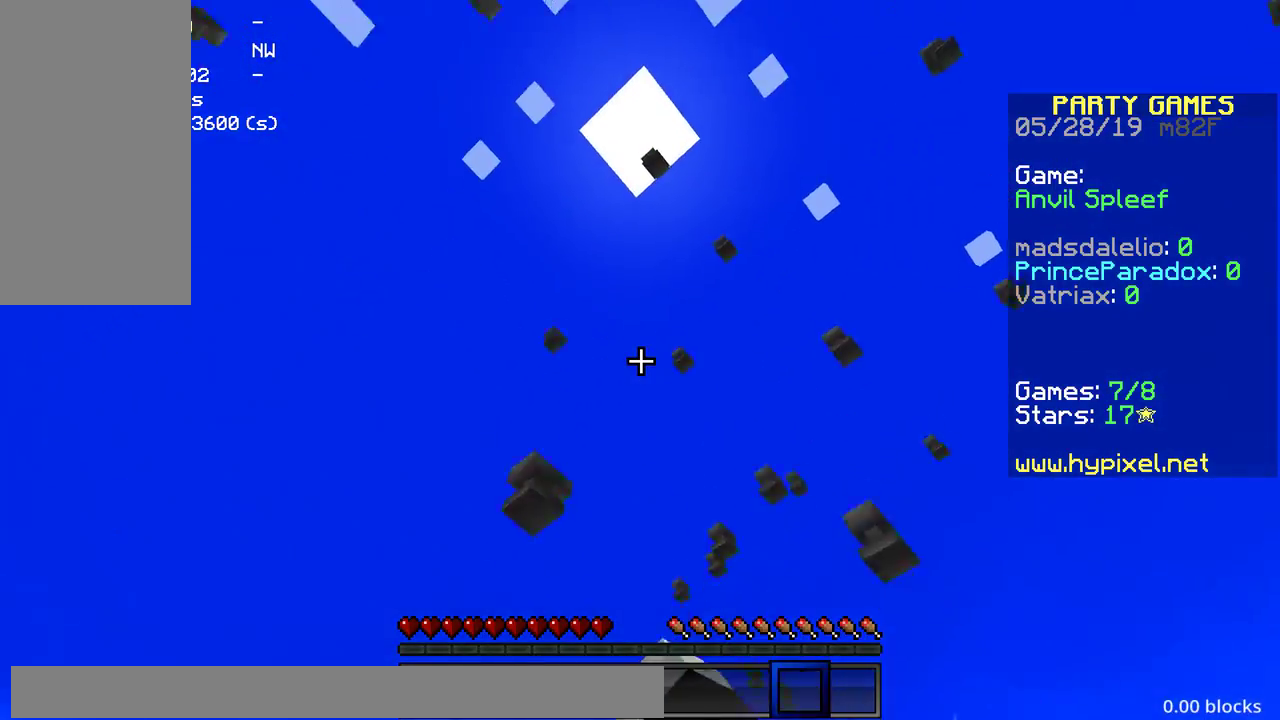
{"keys": ["w"], "mouse": [], "events": [[483, "w", "down"]]}
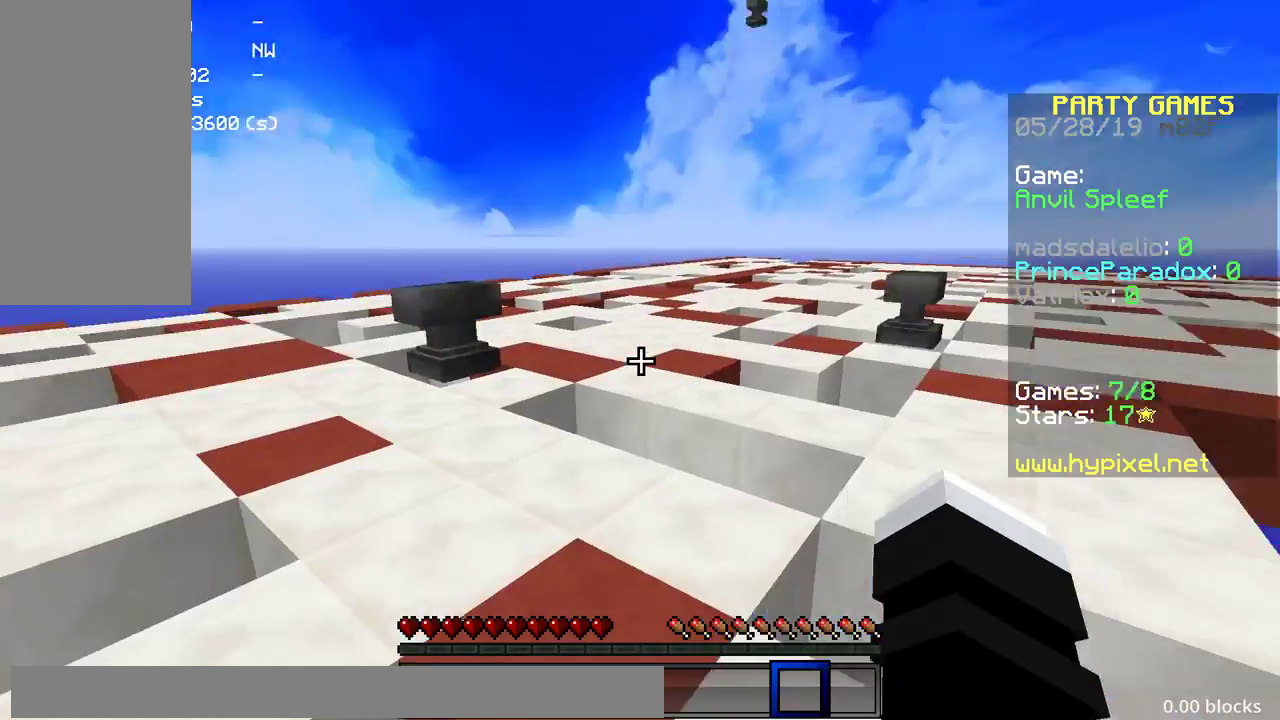
{"keys": ["a", "space", "w"], "mouse": [], "events": [[333, "a", "down"], [333, "space", "down"]]}
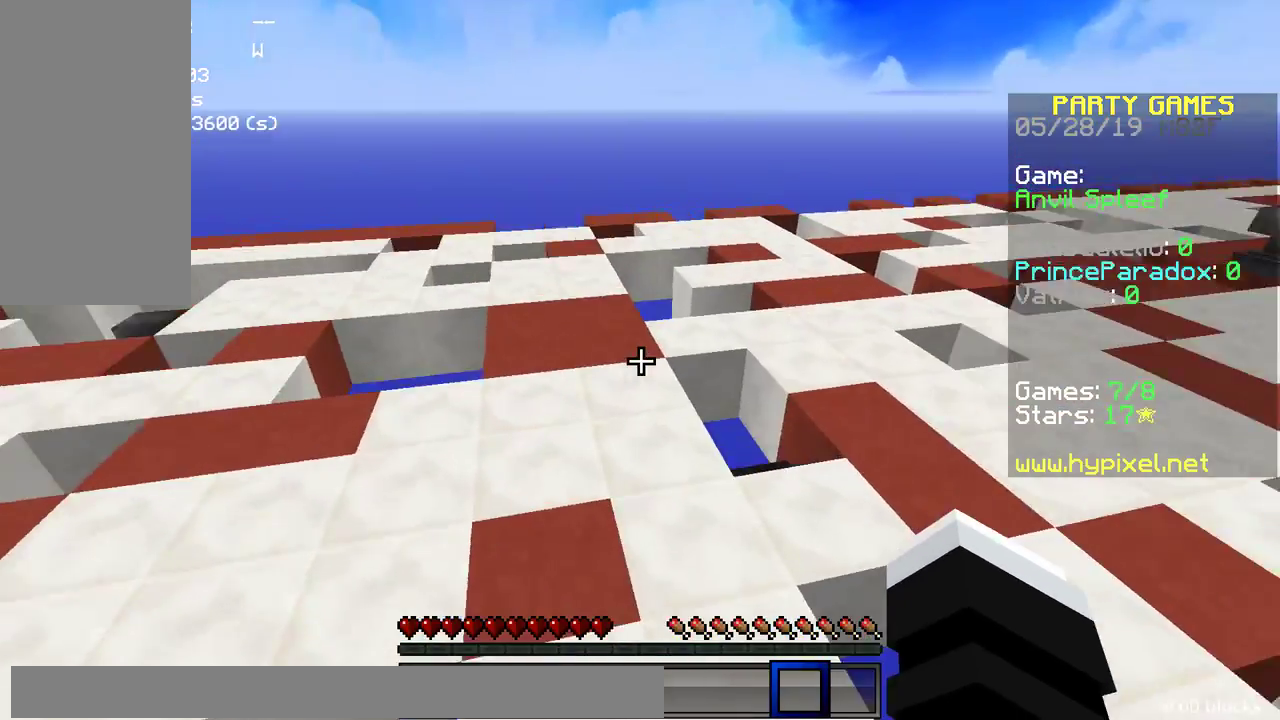
{"keys": ["a", "w"], "mouse": [], "events": [[117, "a", "up"], [150, "a", "down"], [167, "space", "up"]]}
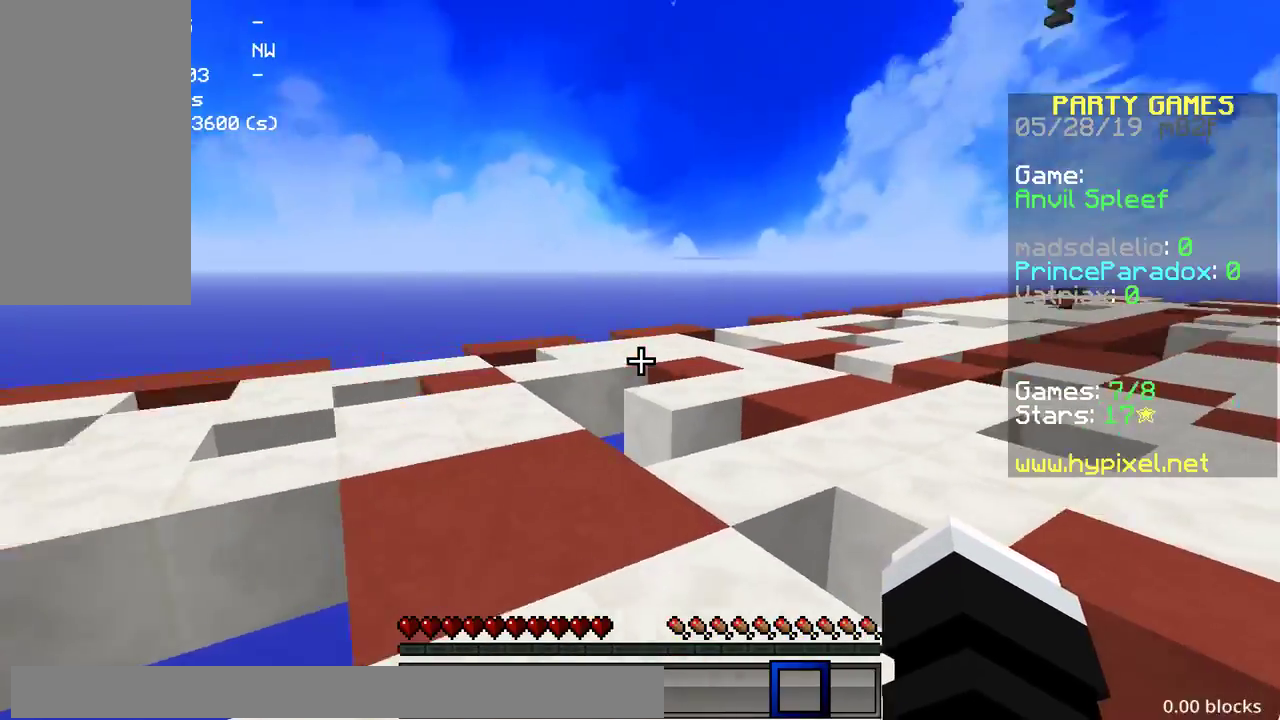
{"keys": [], "mouse": [], "events": [[300, "w", "up"], [350, "a", "up"], [383, "mouse_left", "down"], [450, "mouse_left", "up"]]}
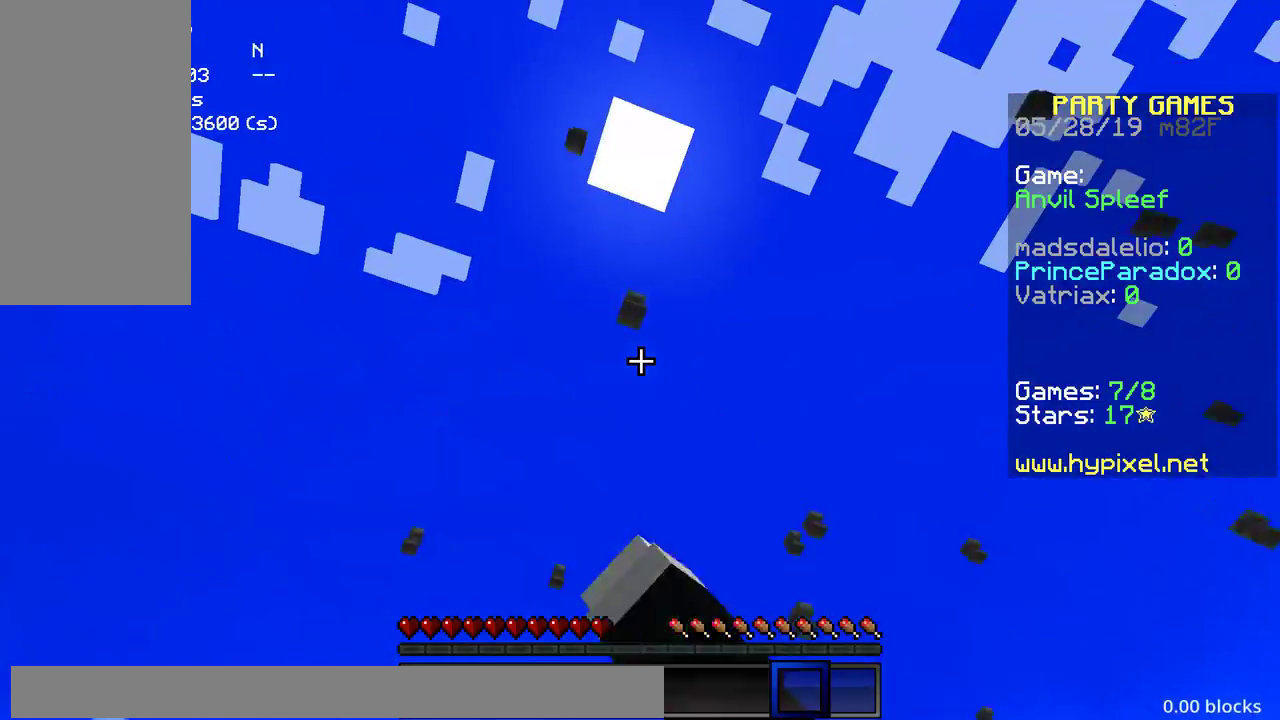
{"keys": [], "mouse": [], "events": [[33, "a", "down"], [33, "mouse_left", "down"], [100, "mouse_left", "up"], [167, "mouse_left", "down"], [267, "mouse_left", "up"], [283, "mouse_left", "down"], [300, "mouse_left", "up"], [383, "a", "up"]]}
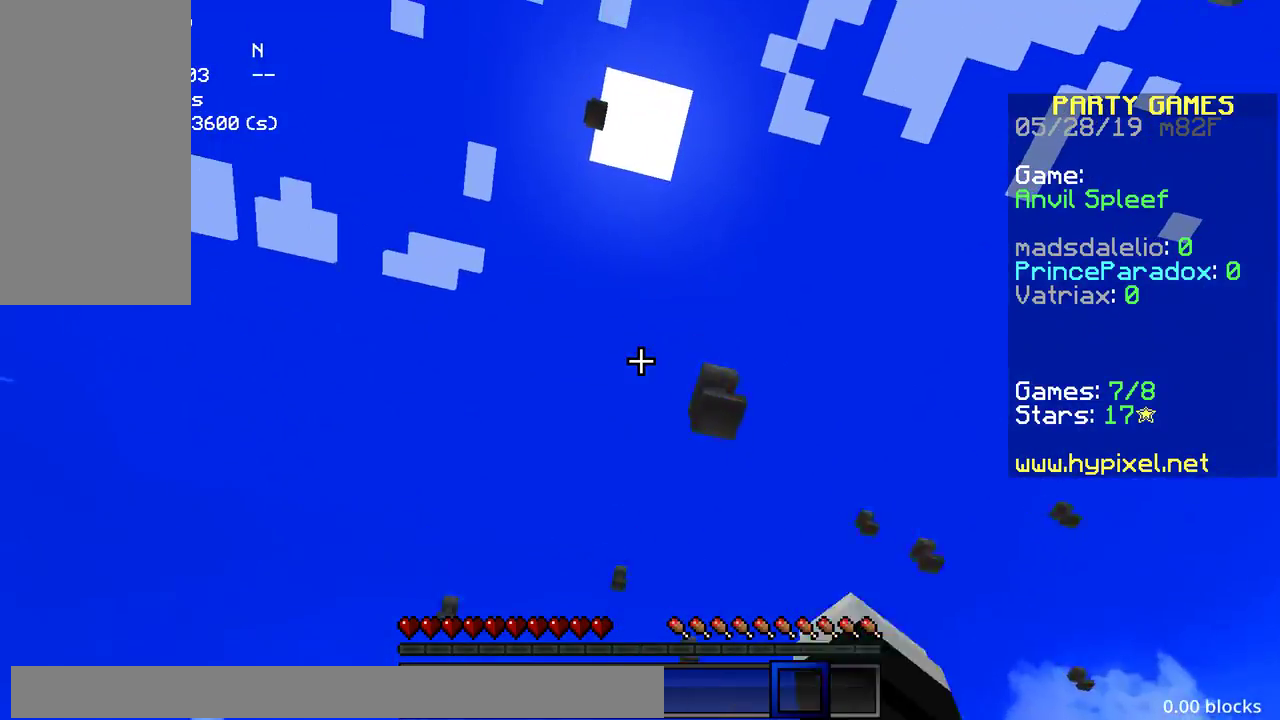
{"keys": [], "mouse": [], "events": []}
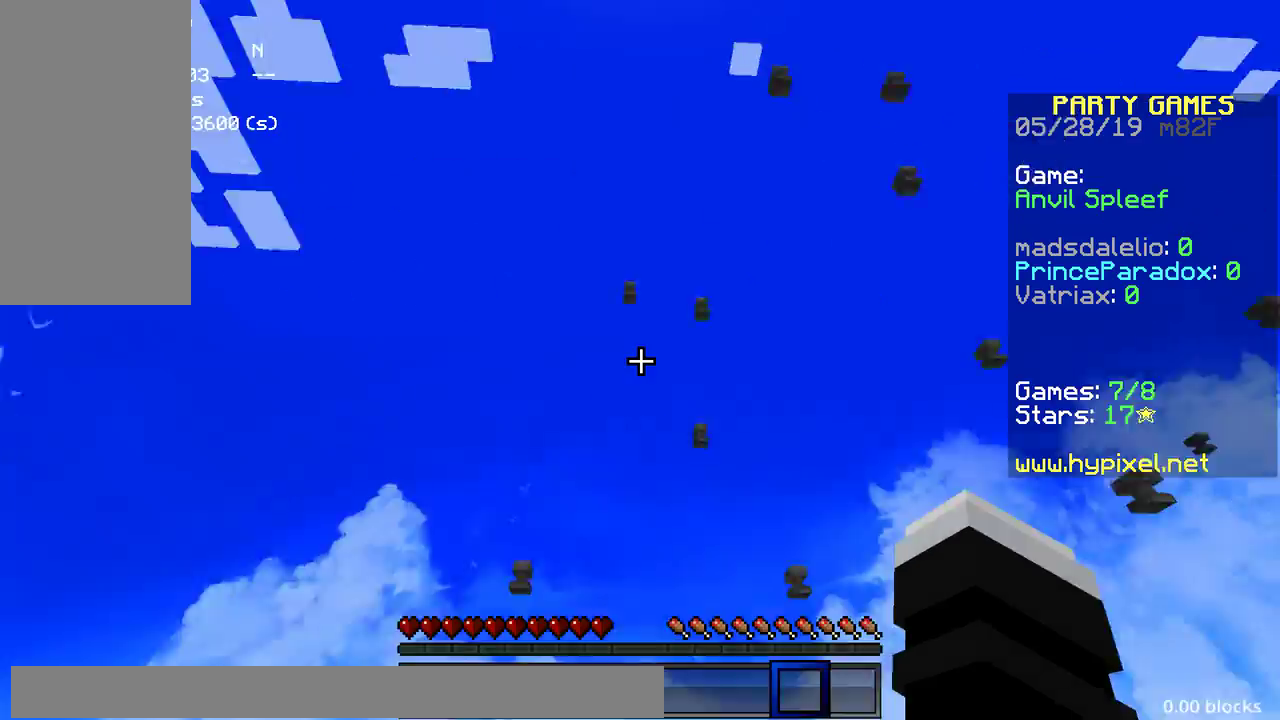
{"keys": ["space", "w"], "mouse": [], "events": [[150, "w", "down"], [483, "space", "down"]]}
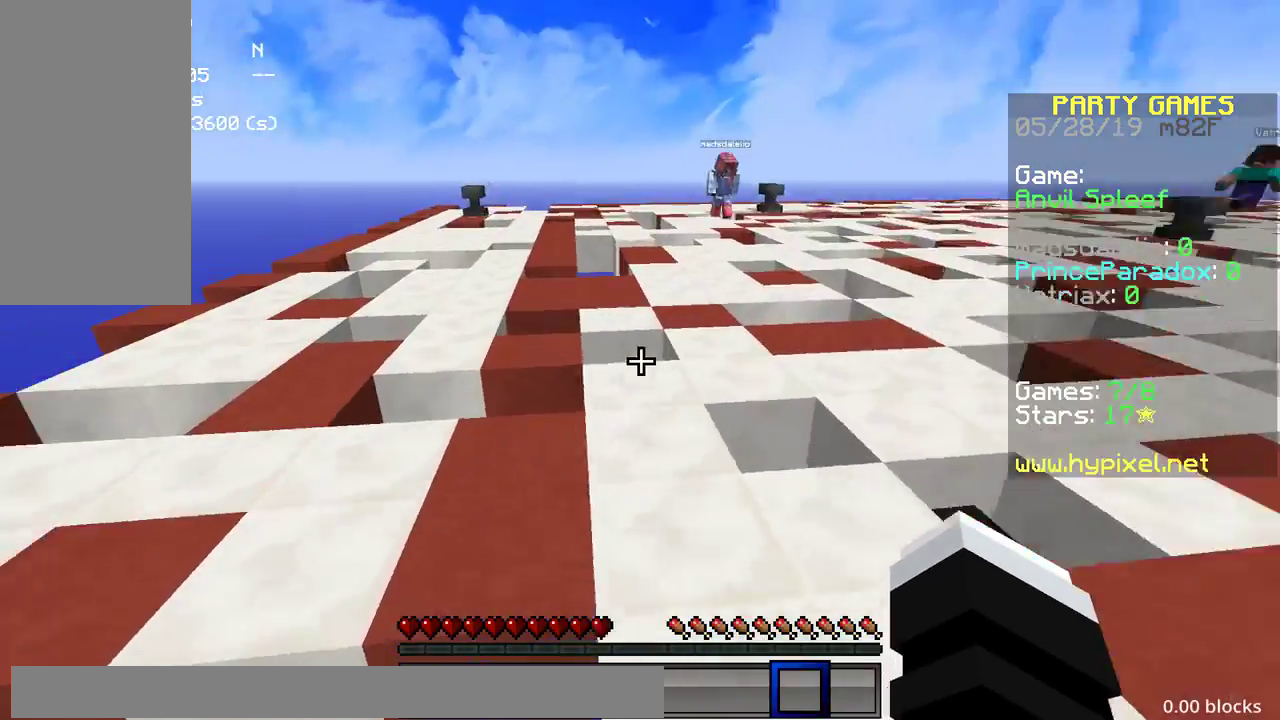
{"keys": ["w"], "mouse": [], "events": [[283, "space", "up"]]}
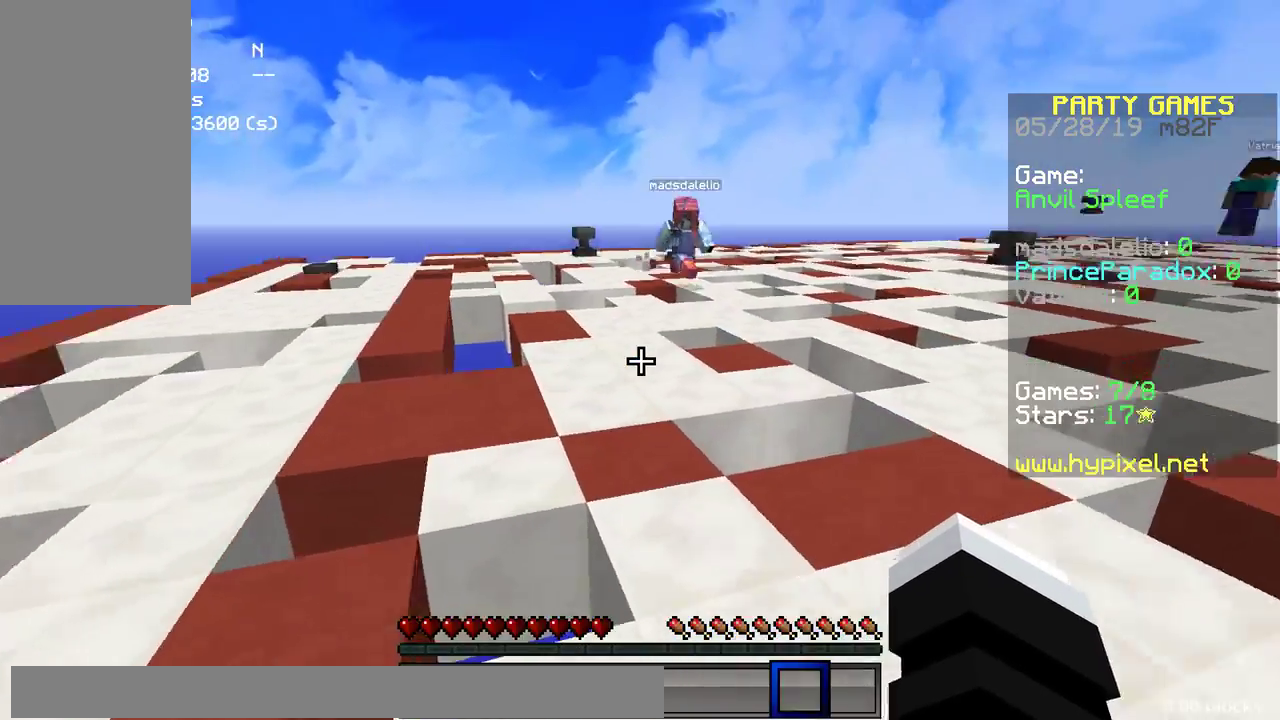
{"keys": ["a", "w"], "mouse": [], "events": [[33, "space", "down"], [433, "space", "up"], [483, "a", "down"]]}
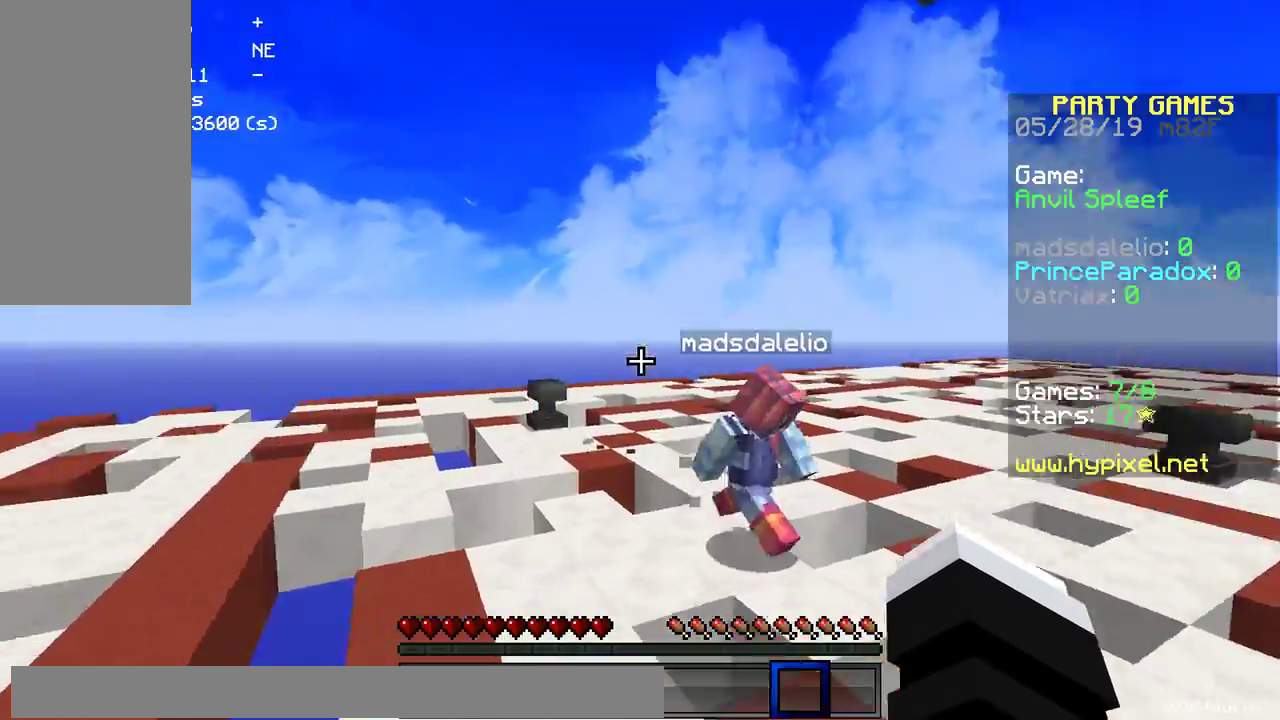
{"keys": ["w"], "mouse": ["left"], "events": [[133, "mouse_left", "down"], [200, "mouse_left", "up"], [283, "mouse_left", "down"], [367, "mouse_left", "up"], [483, "mouse_left", "down"], [500, "a", "up"]]}
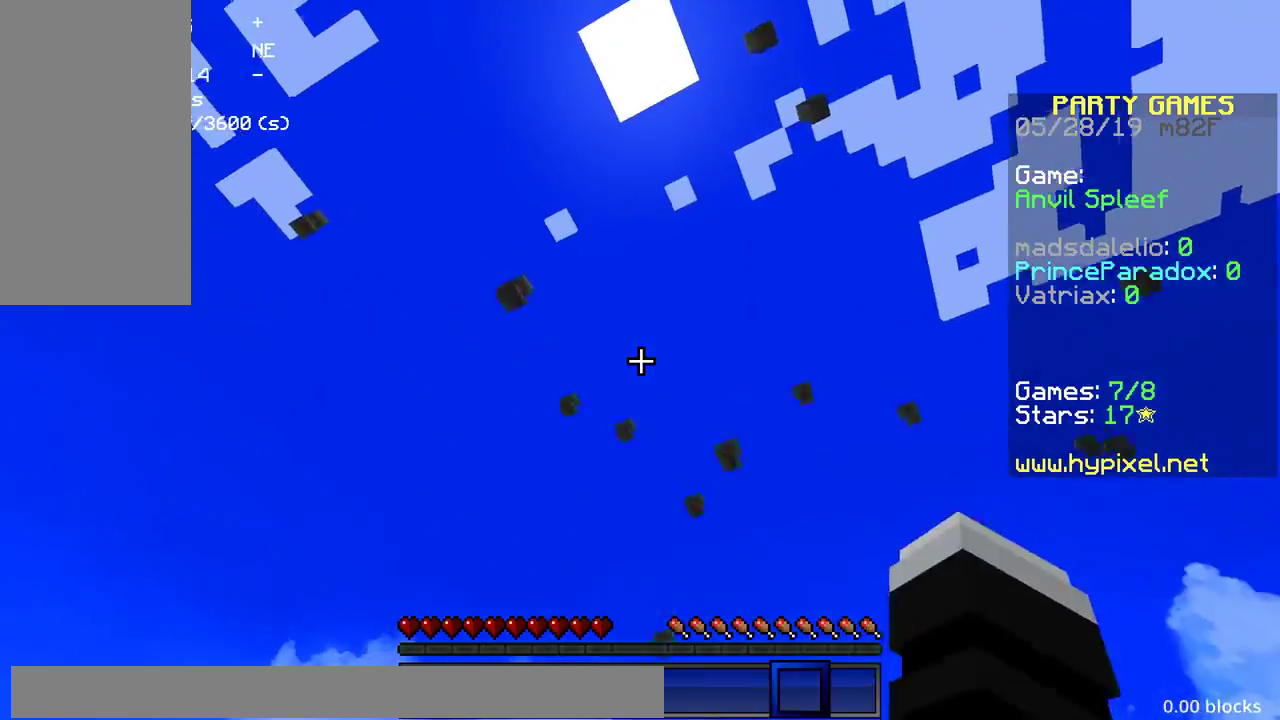
{"keys": ["a", "w"], "mouse": [], "events": [[33, "w", "up"], [50, "mouse_left", "up"], [133, "mouse_left", "down"], [183, "a", "down"], [233, "mouse_left", "up"], [233, "w", "down"], [283, "mouse_left", "down"], [350, "a", "up"], [367, "mouse_left", "up"], [483, "a", "down"]]}
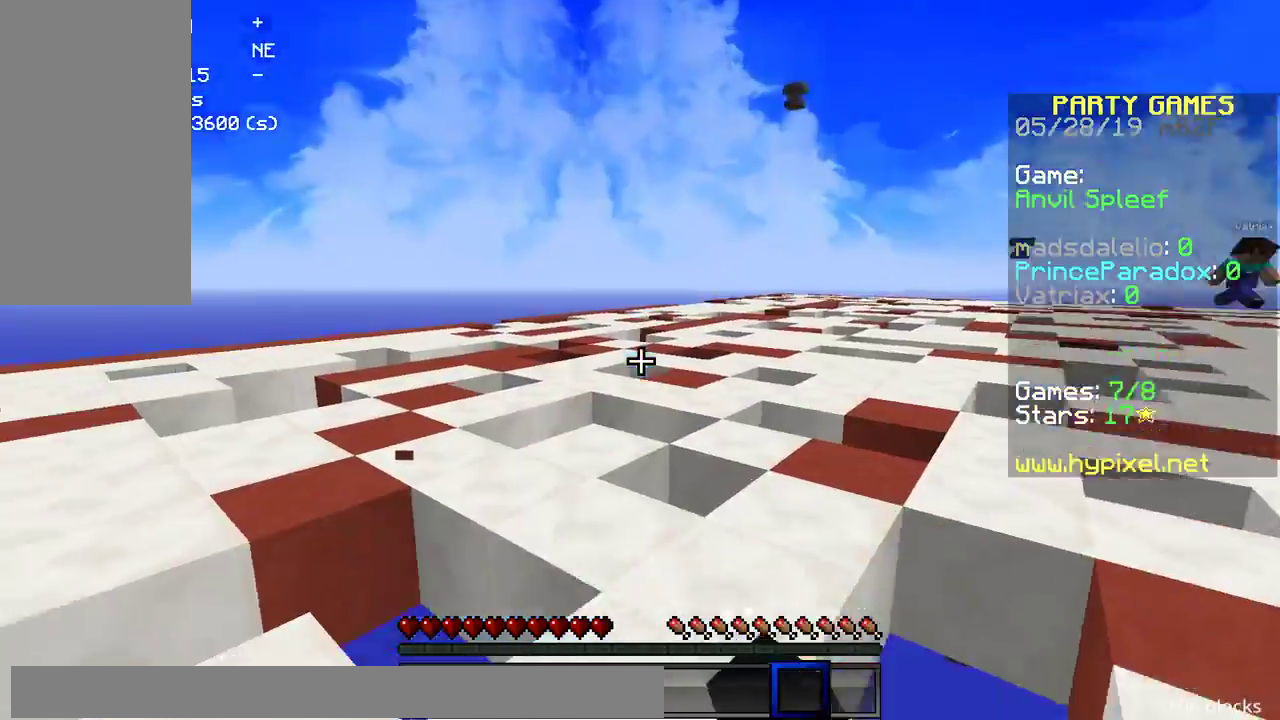
{"keys": ["w"], "mouse": [], "events": [[250, "a", "up"]]}
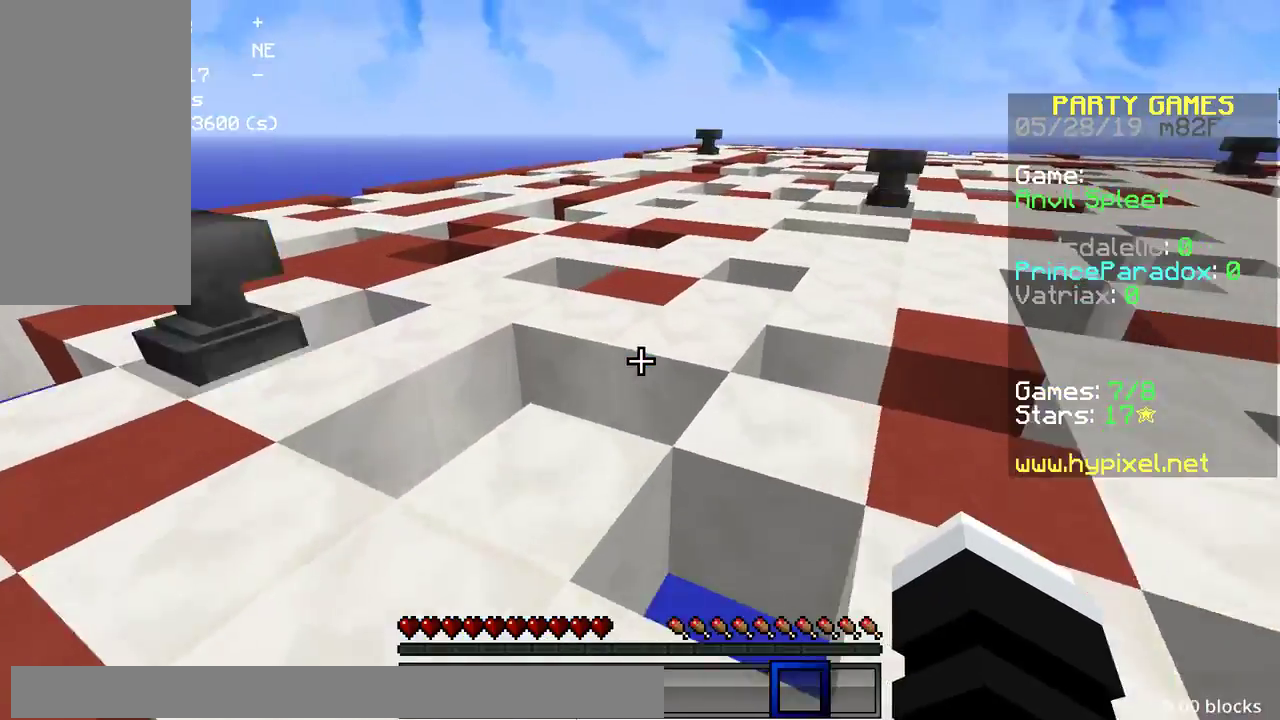
{"keys": ["w"], "mouse": [], "events": [[83, "space", "down"], [417, "space", "up"]]}
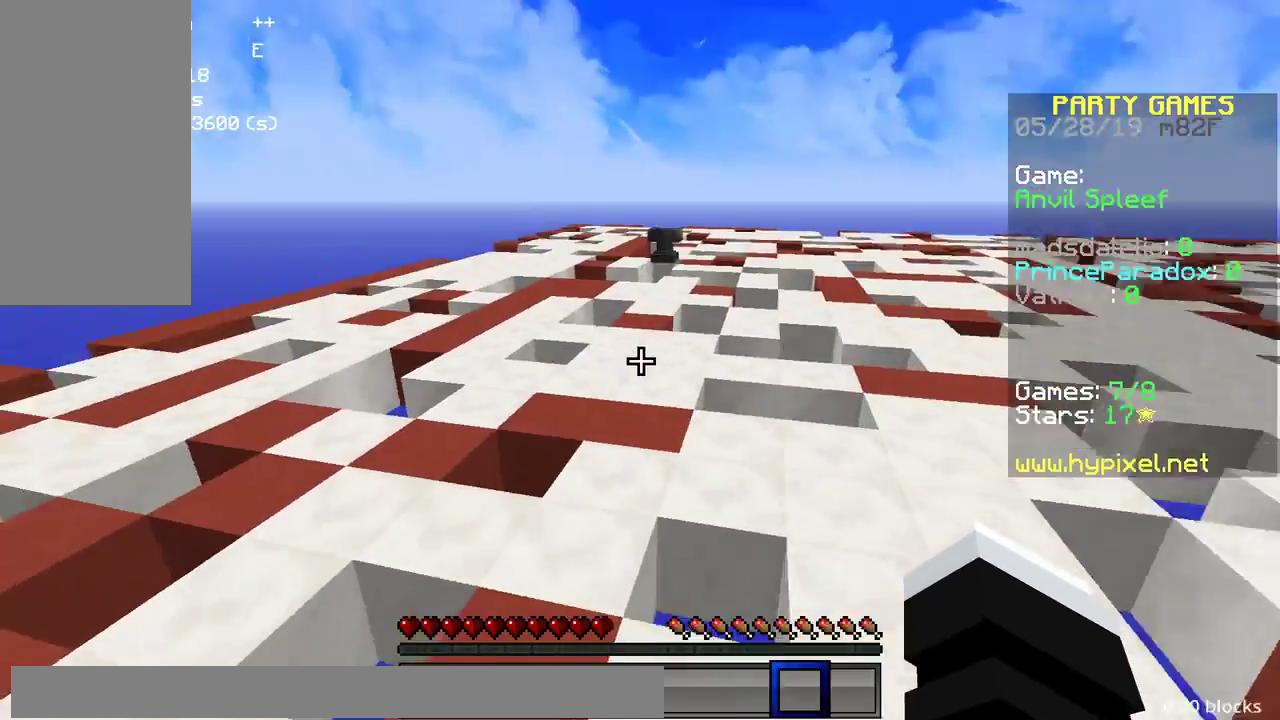
{"keys": ["w"], "mouse": [], "events": [[100, "space", "down"], [433, "space", "up"]]}
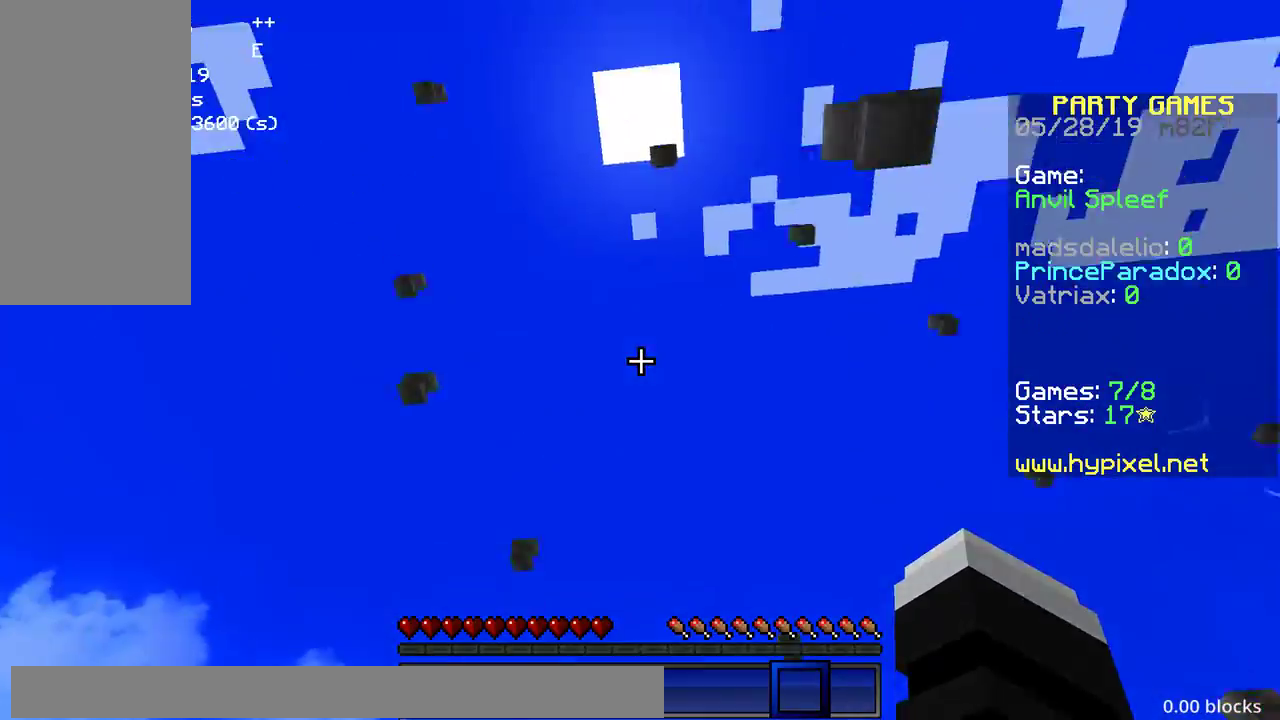
{"keys": ["w"], "mouse": [], "events": [[200, "w", "up"], [400, "w", "down"]]}
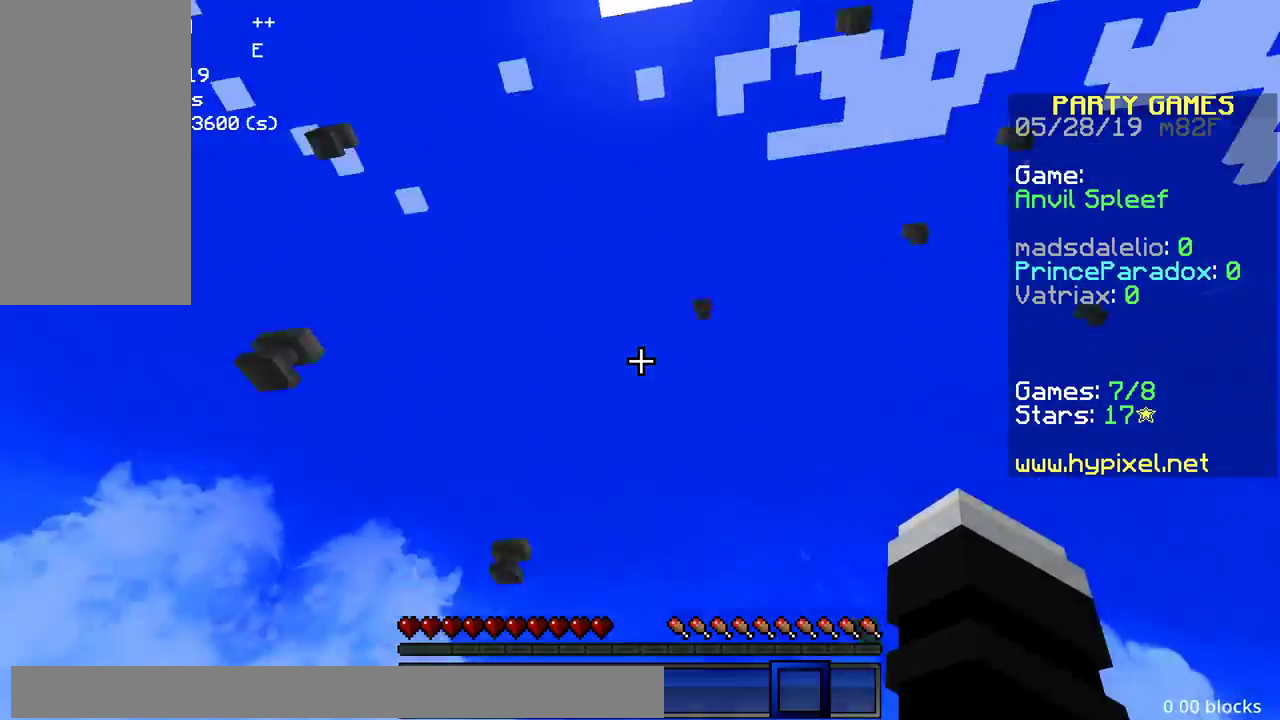
{"keys": ["w"], "mouse": [], "events": [[100, "a", "down"], [250, "w", "up"], [333, "a", "up"], [467, "w", "down"]]}